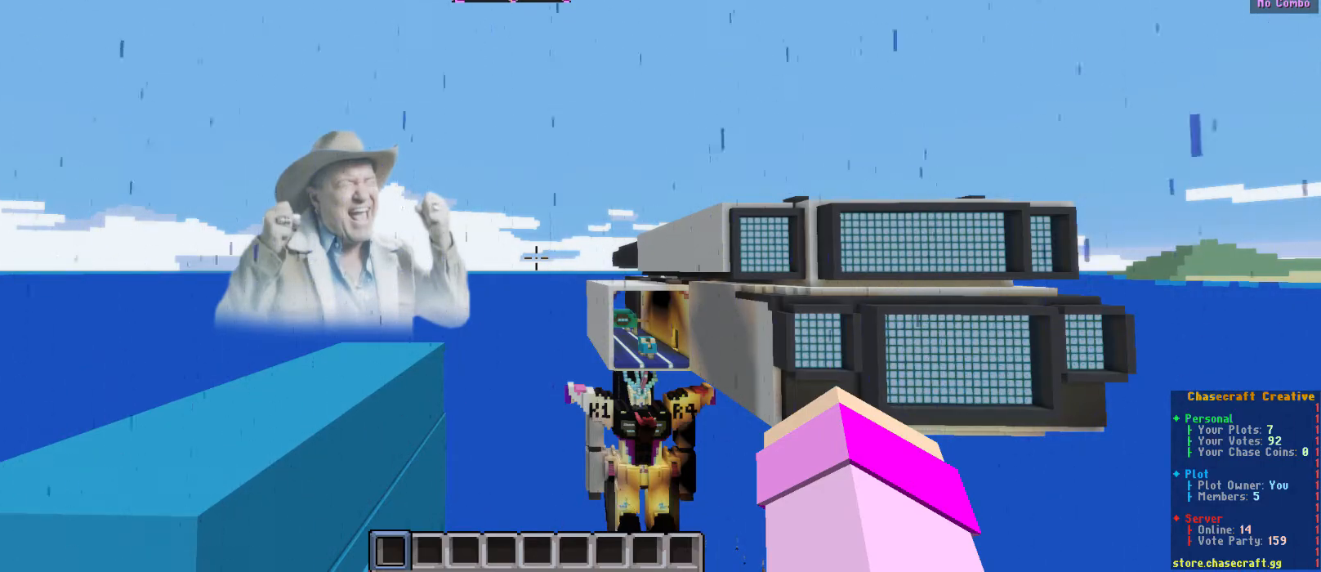
Gameplay with keyboard and mouse; each line is a JSON object with the keys and mouse buttons held at the frame after it. "events" lists presses ("down") and releases ("up") of "a", "d", "s", "w", "mouse_left" and "mouse_right" between this image and that frame as [ms after this image, input, new state], when the widget could be followed in between. "mouse_left", "mouse_right" = the "left", "right" buttons of the "mouse" list. No other keys are recorded. Fast repeated clicks can show as one long hold. Mouse movement is not recorded.
{"keys": ["w"], "mouse": [], "events": [[250, "w", "down"]]}
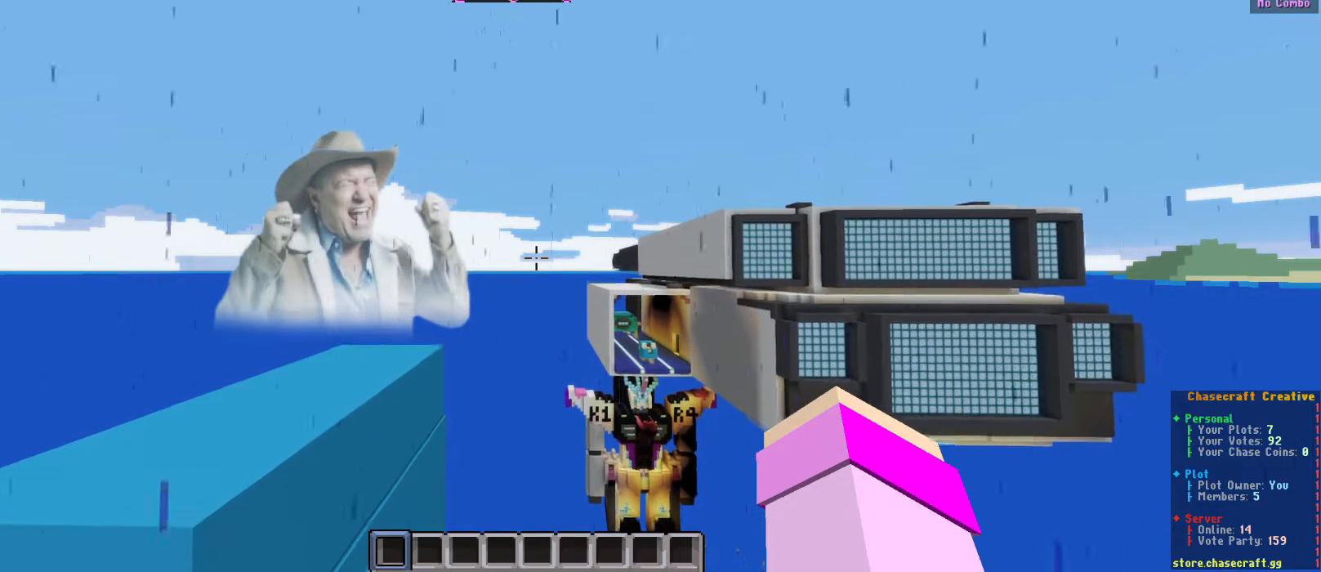
{"keys": ["d"], "mouse": [], "events": [[83, "d", "down"], [283, "w", "up"]]}
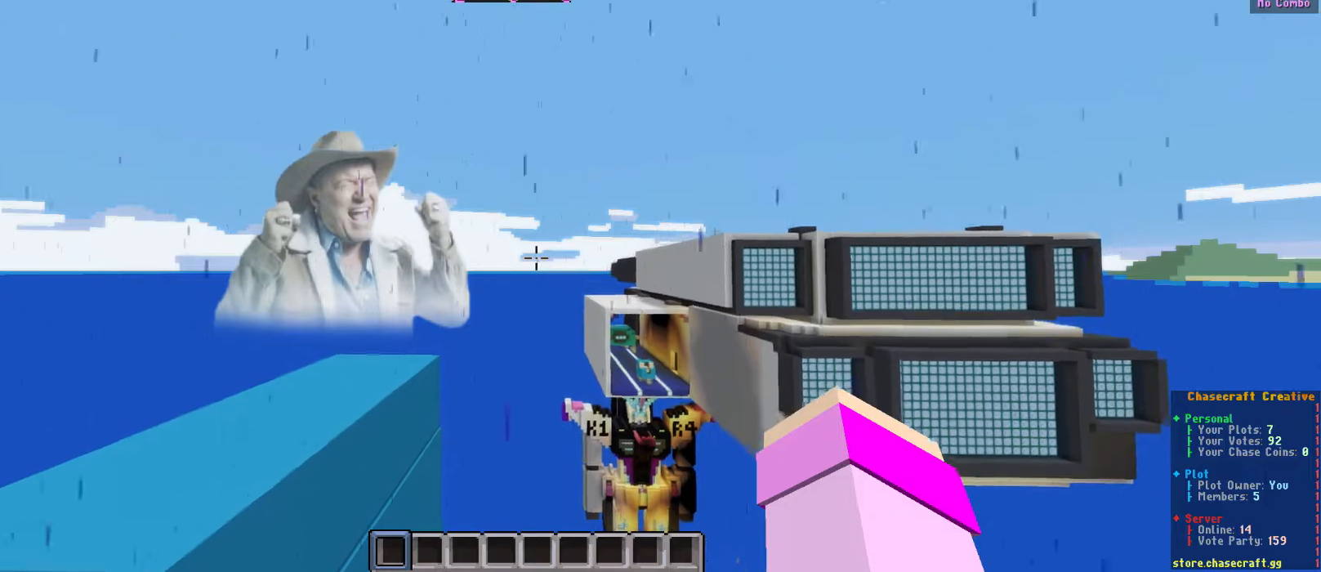
{"keys": ["d"], "mouse": [], "events": []}
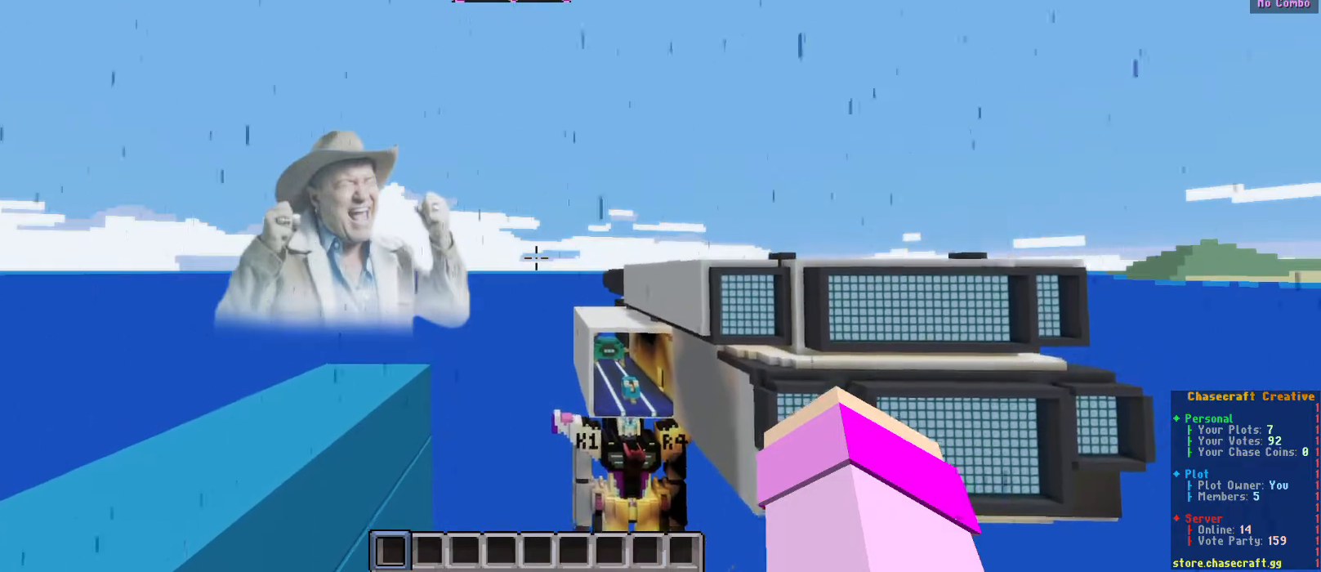
{"keys": ["a"], "mouse": [], "events": [[217, "d", "up"], [450, "a", "down"]]}
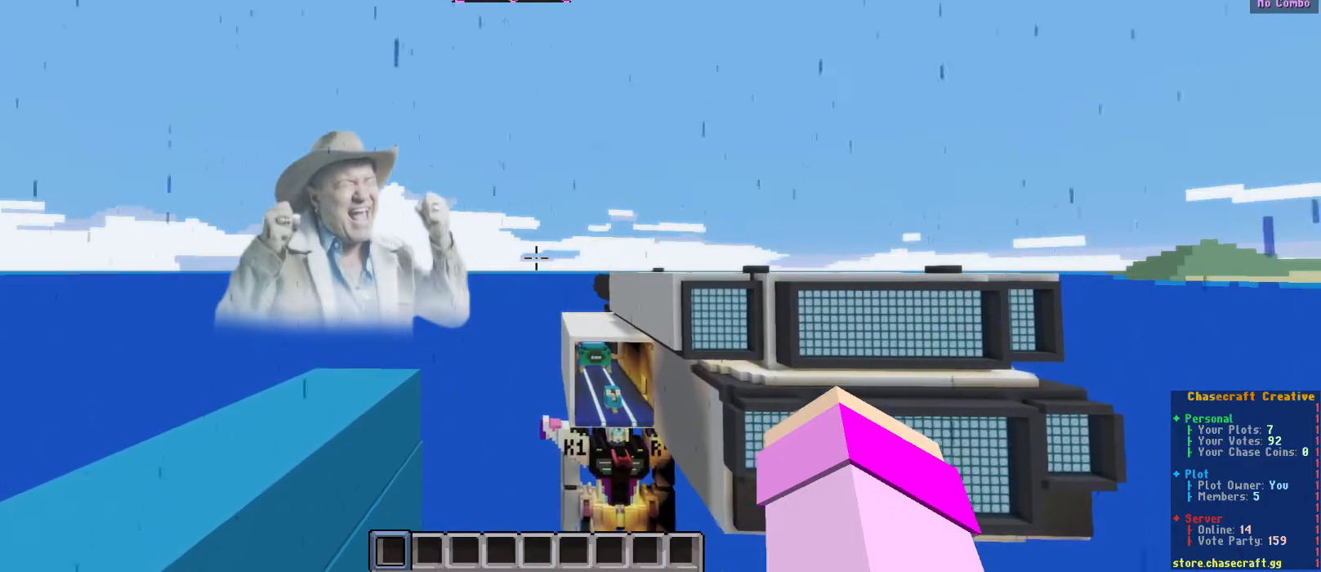
{"keys": [], "mouse": [], "events": [[150, "a", "up"]]}